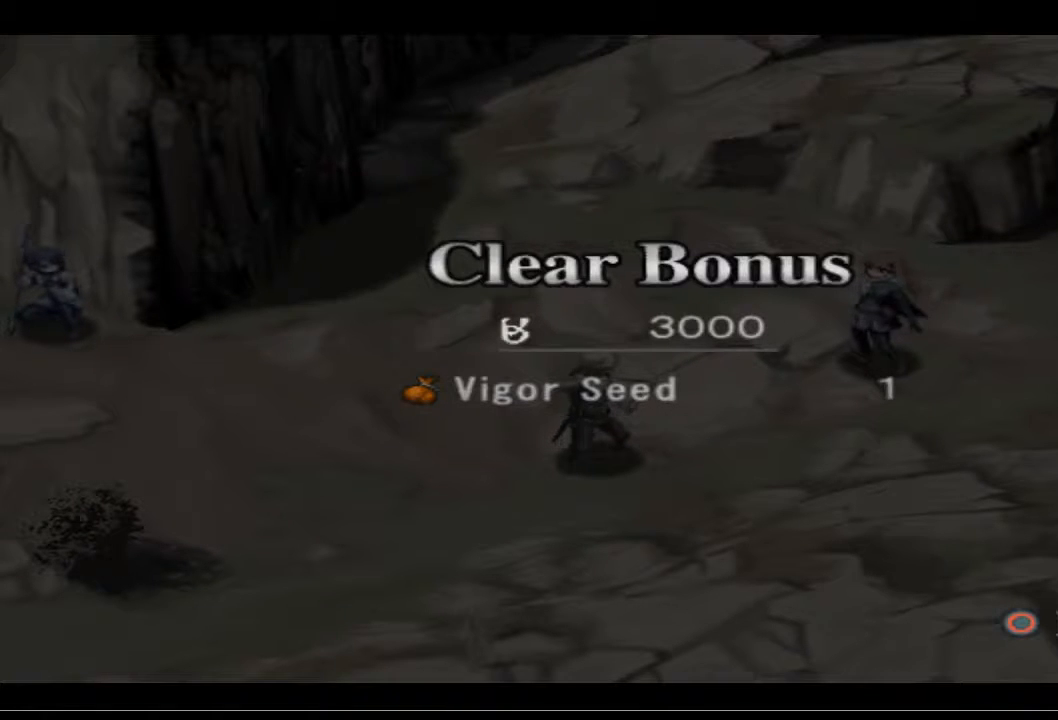
Gameplay with a controller (PlayStation layout); each line is a JSON object with the inputs held at the frame after it. "events" lists button and stick changes between this image and that frame as [ms after this image, input, new state], when the widget could be followed in between.
{"buttons": [], "left_stick": "center", "right_stick": "center", "events": [[167, "CROSS", "down"], [333, "CROSS", "up"]]}
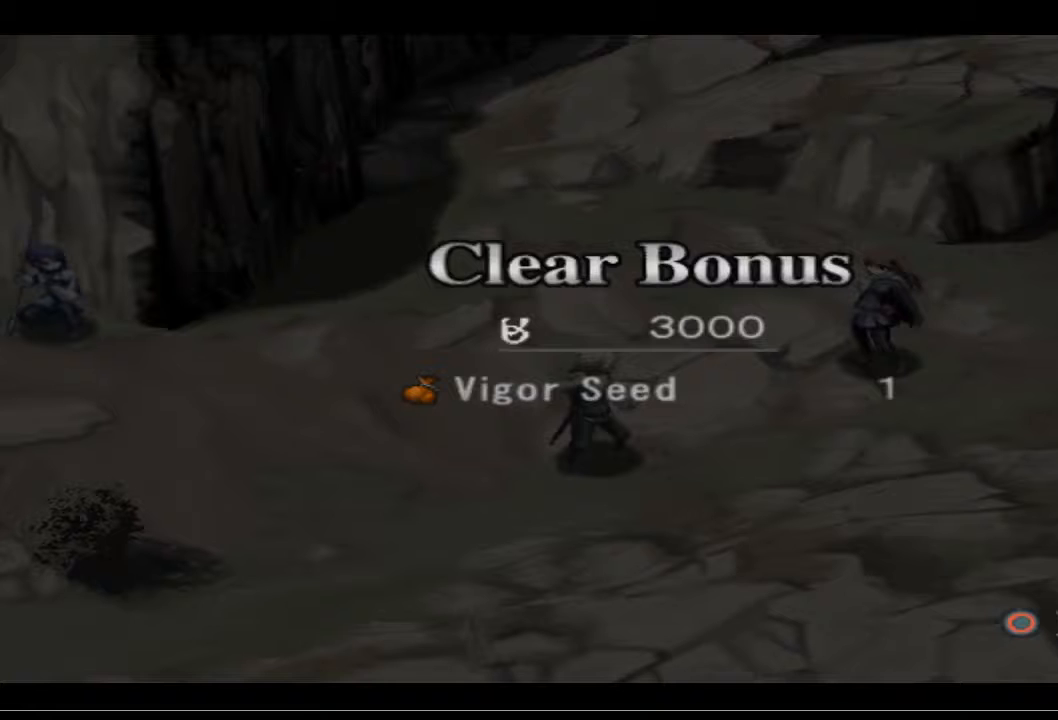
{"buttons": [], "left_stick": "center", "right_stick": "center", "events": []}
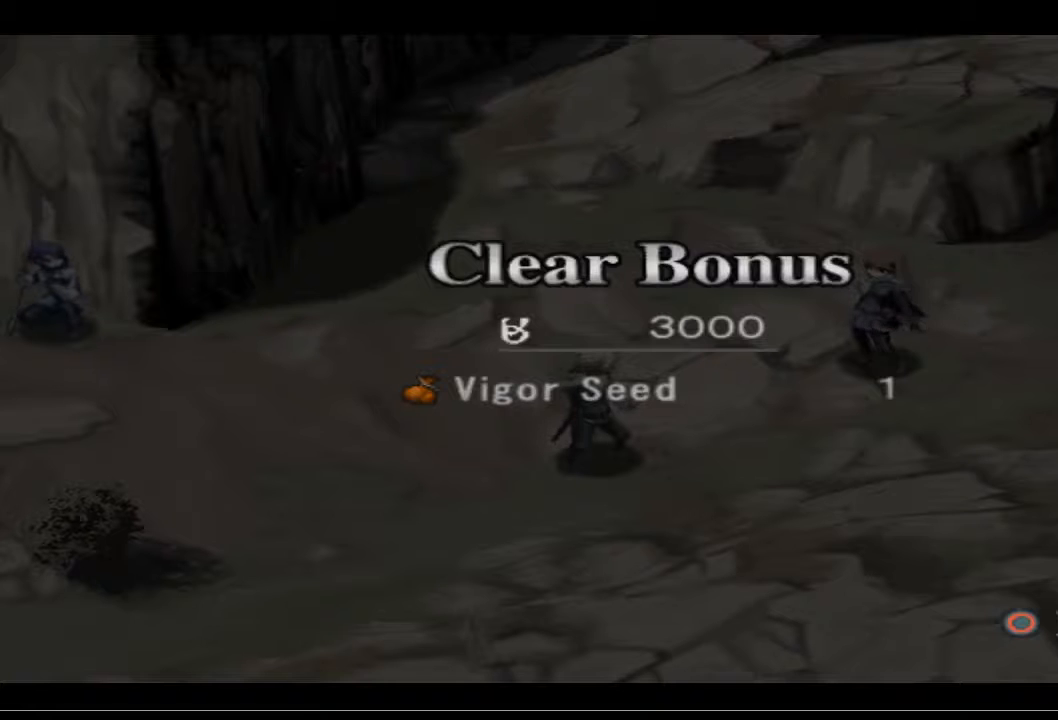
{"buttons": [], "left_stick": "center", "right_stick": "center", "events": [[367, "CROSS", "down"], [467, "CROSS", "up"]]}
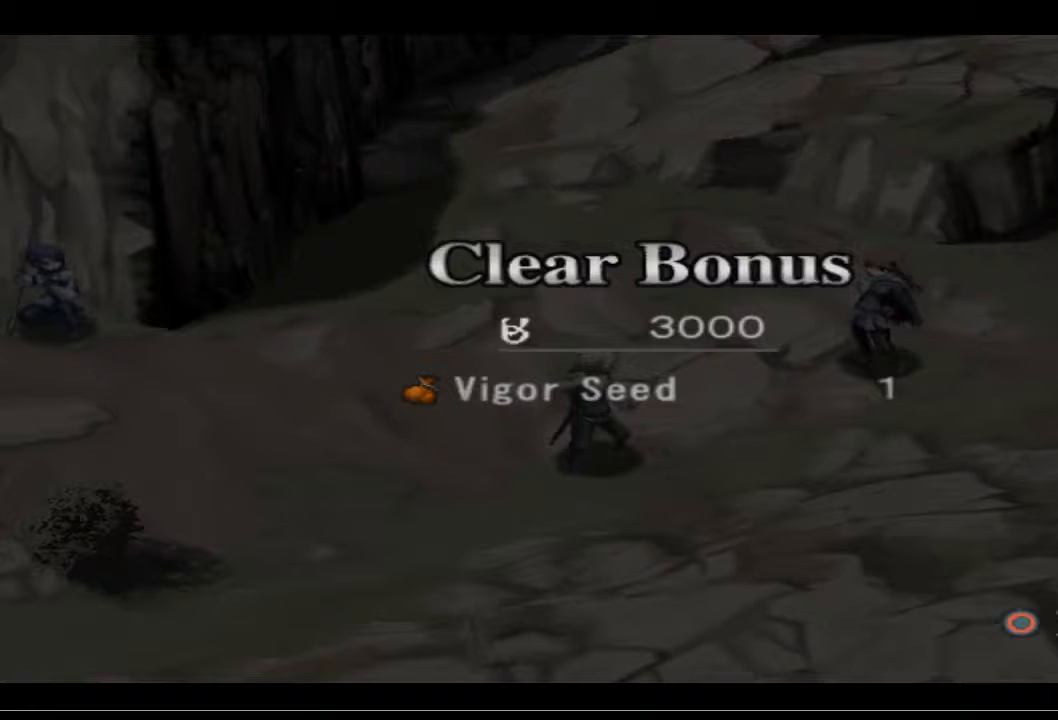
{"buttons": [], "left_stick": "center", "right_stick": "center", "events": []}
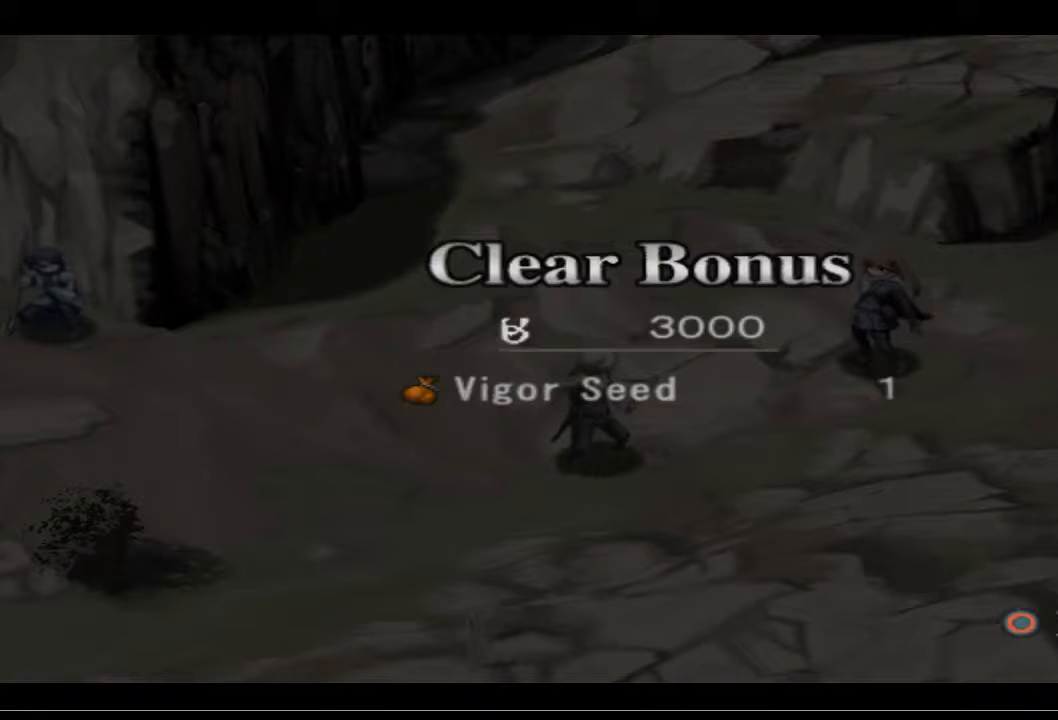
{"buttons": ["CIRCLE"], "left_stick": "center", "right_stick": "center", "events": [[433, "CIRCLE", "down"]]}
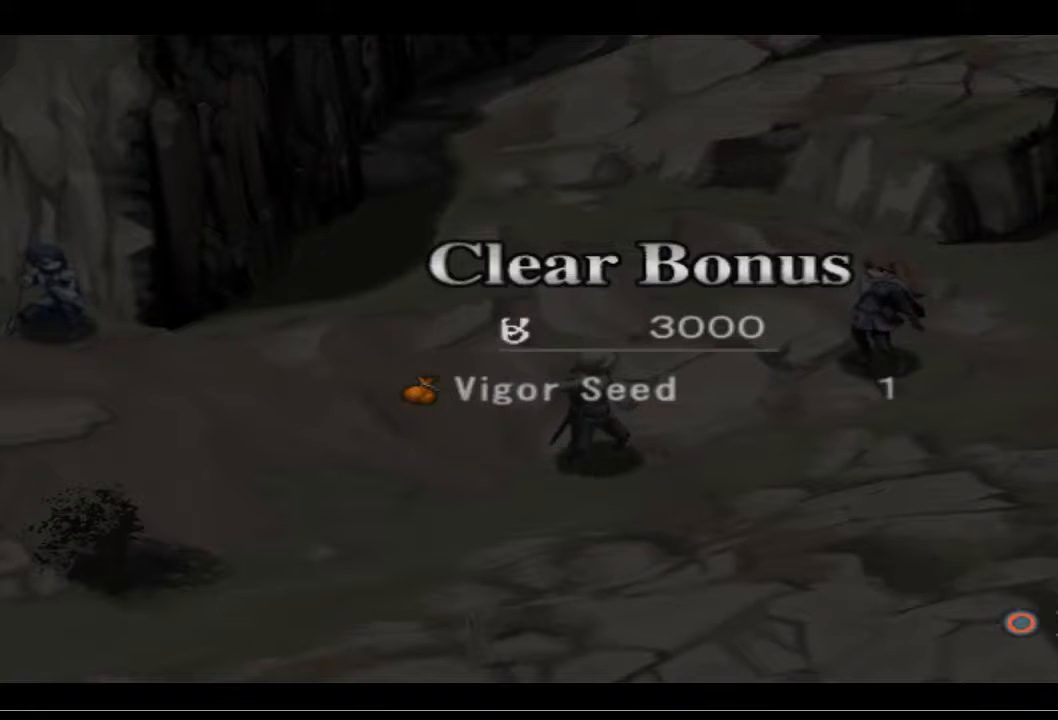
{"buttons": [], "left_stick": "center", "right_stick": "center", "events": [[67, "CIRCLE", "up"]]}